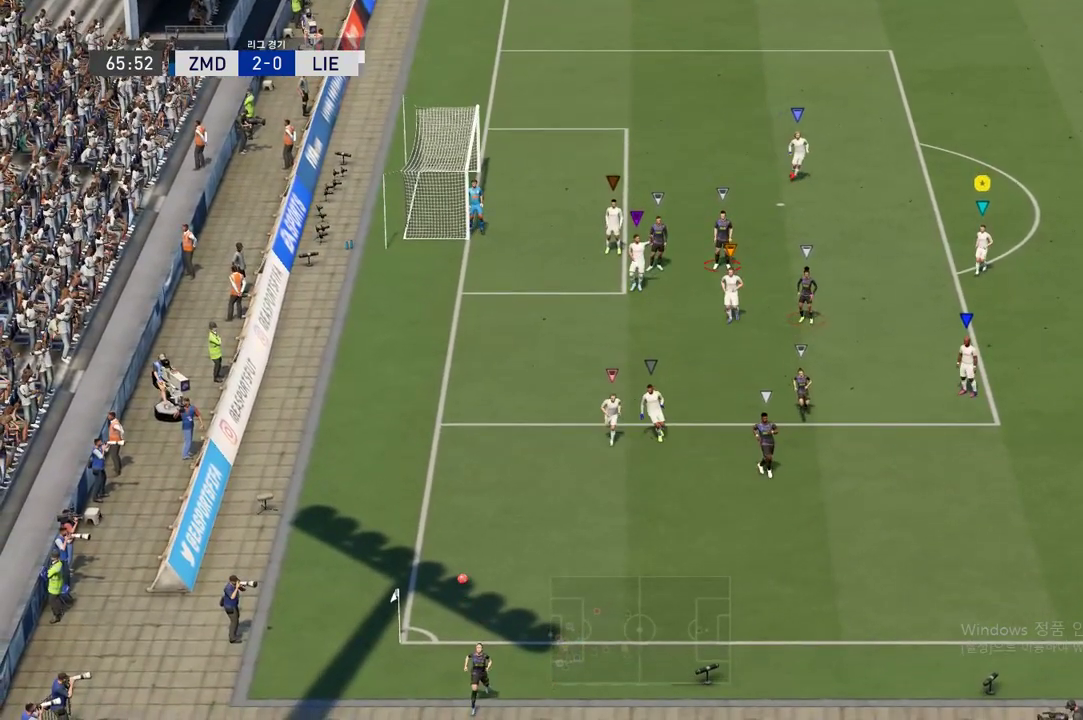
Gameplay with a controller (Xbox layout); each line is a JSON object with the inputs held at the frame after it. "events" lists button and stick changes between this image and that frame as [ms after this image, input, new state], when the widget could be followed in between. Not read: L3 R3.
{"buttons": [], "left_stick": "center", "right_stick": "center", "events": [[67, "A", "down"], [150, "A", "up"]]}
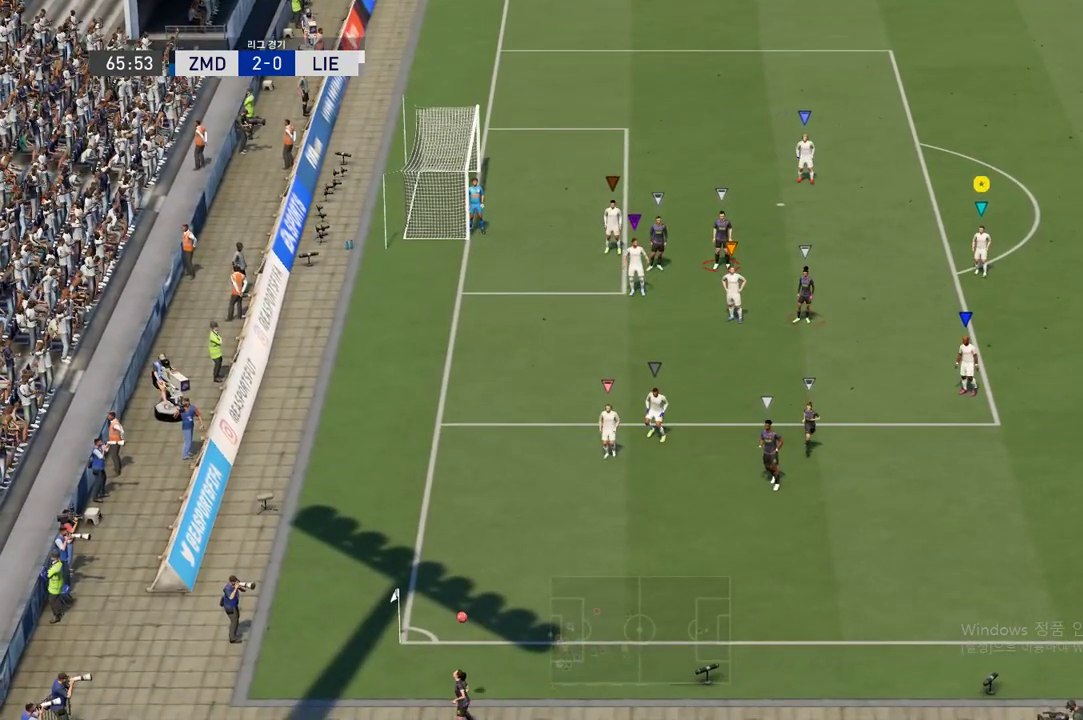
{"buttons": [], "left_stick": "center", "right_stick": "center", "events": [[183, "A", "down"], [266, "A", "up"], [367, "A", "down"], [433, "A", "up"]]}
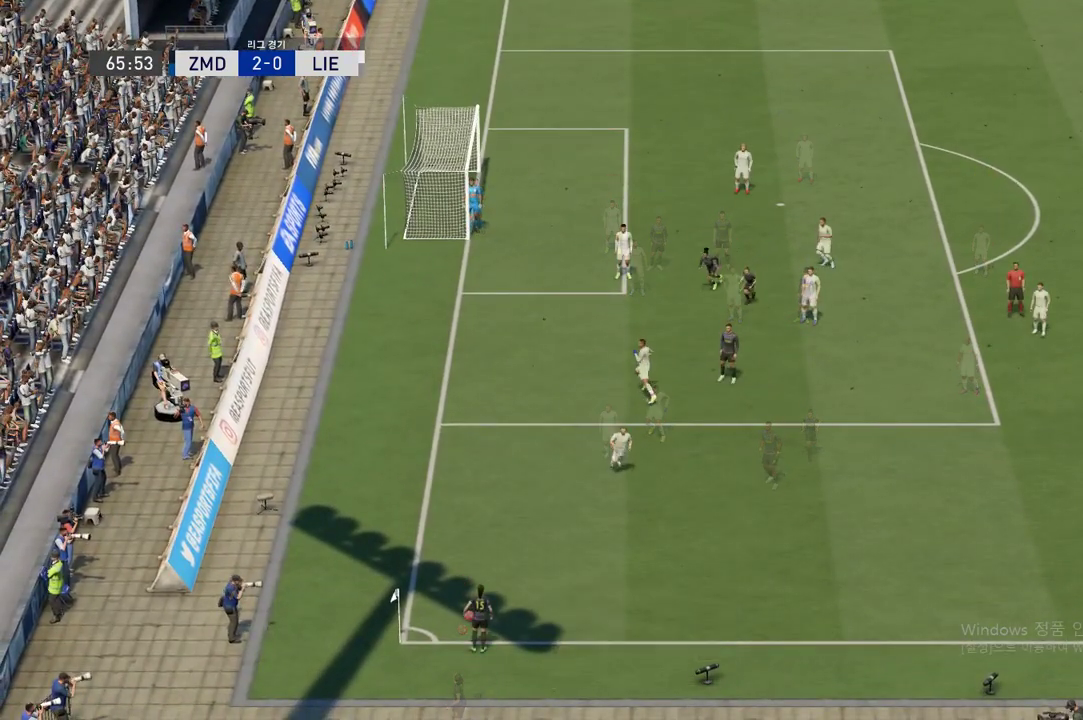
{"buttons": [], "left_stick": "down", "right_stick": "center", "events": [[50, "A", "down"], [117, "A", "up"], [184, "left_stick", "down"]]}
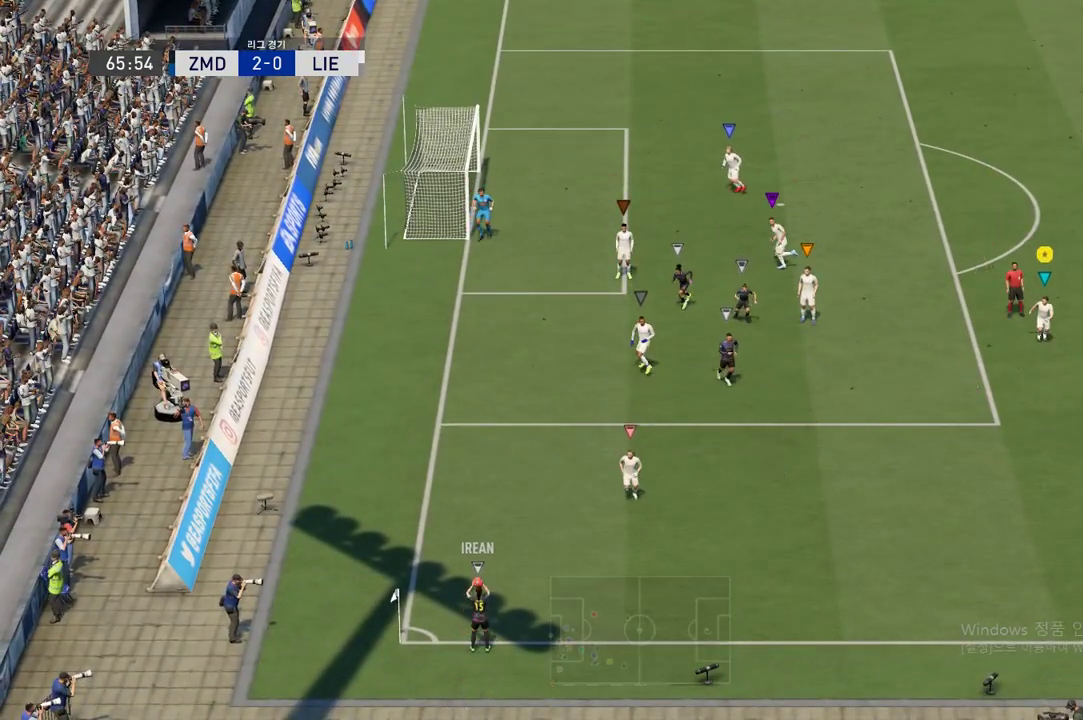
{"buttons": [], "left_stick": "down", "right_stick": "center", "events": []}
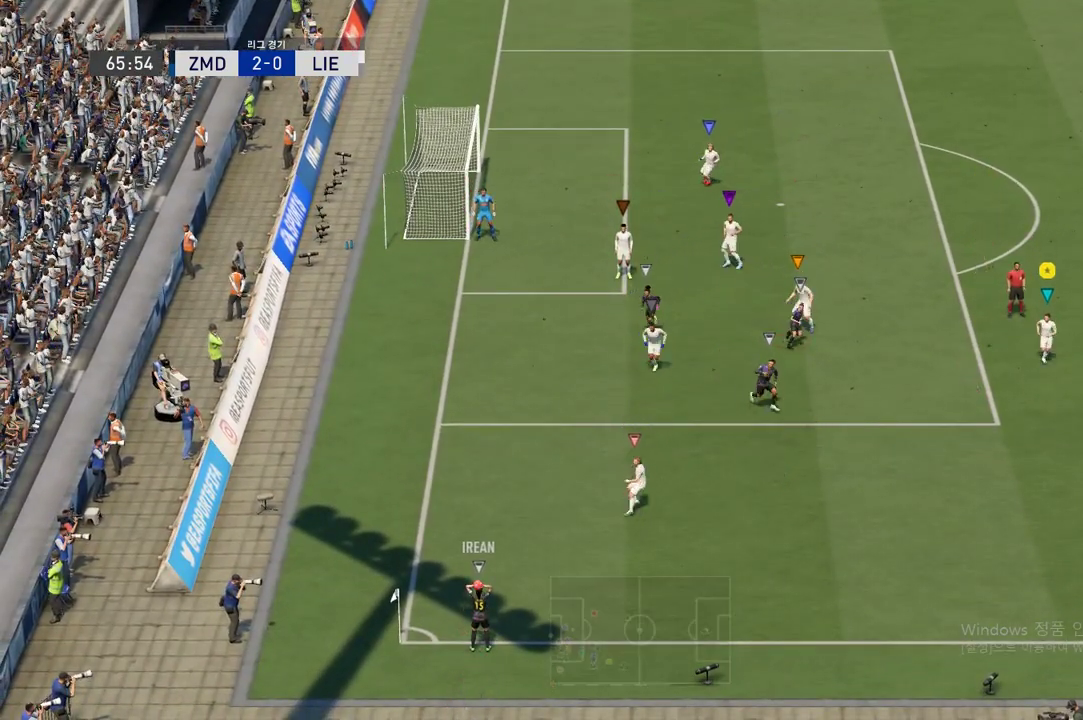
{"buttons": [], "left_stick": "down", "right_stick": "center", "events": []}
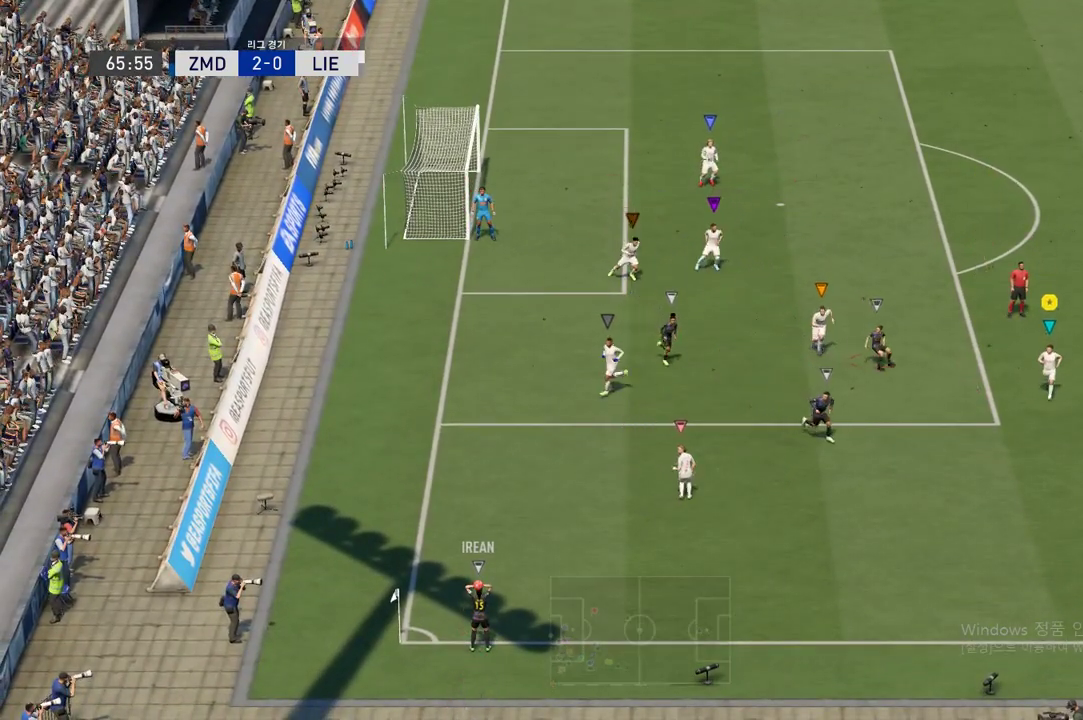
{"buttons": [], "left_stick": "down", "right_stick": "center", "events": []}
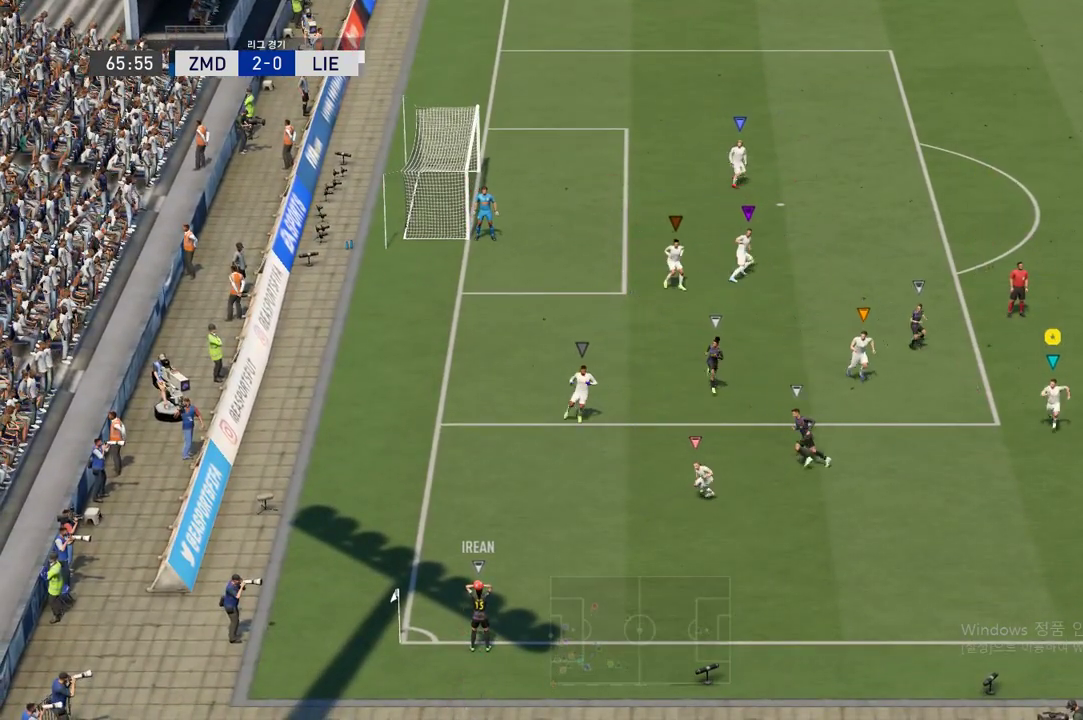
{"buttons": ["L2"], "left_stick": "up-left", "right_stick": "center", "events": [[84, "left_stick", "center"], [367, "L2", "down"], [367, "left_stick", "up-left"]]}
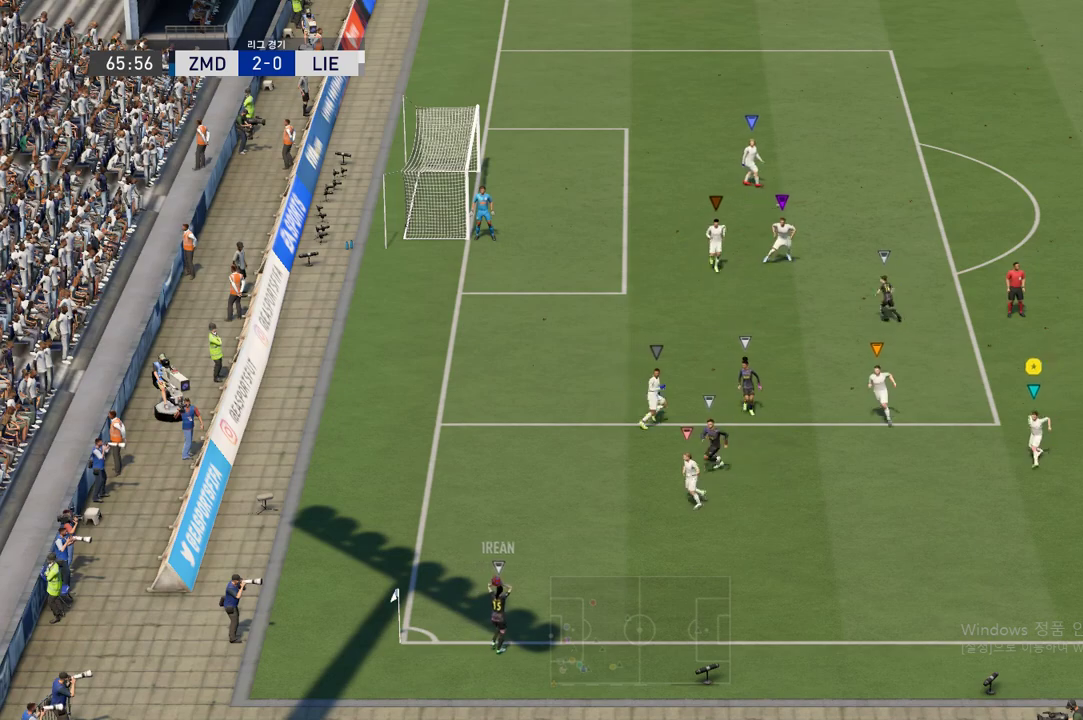
{"buttons": ["L2"], "left_stick": "center", "right_stick": "center", "events": [[217, "left_stick", "center"]]}